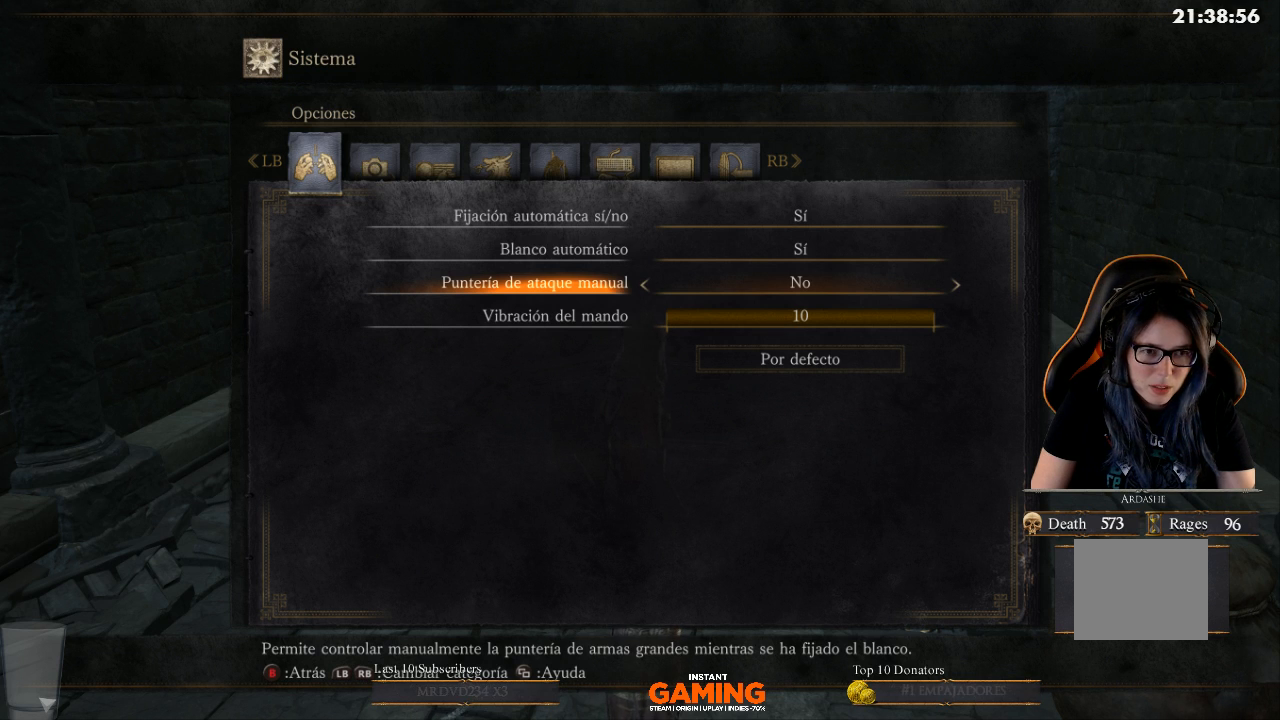
Gameplay with a controller (Xbox layout); each line is a JSON object with the inputs held at the frame after it. "events" lists button and stick changes between this image and that frame as [ms after this image, input, new state], when the widget could be followed in between.
{"buttons": [], "left_stick": "center", "right_stick": "center", "events": [[100, "DPAD_RIGHT", "down"], [267, "DPAD_RIGHT", "up"]]}
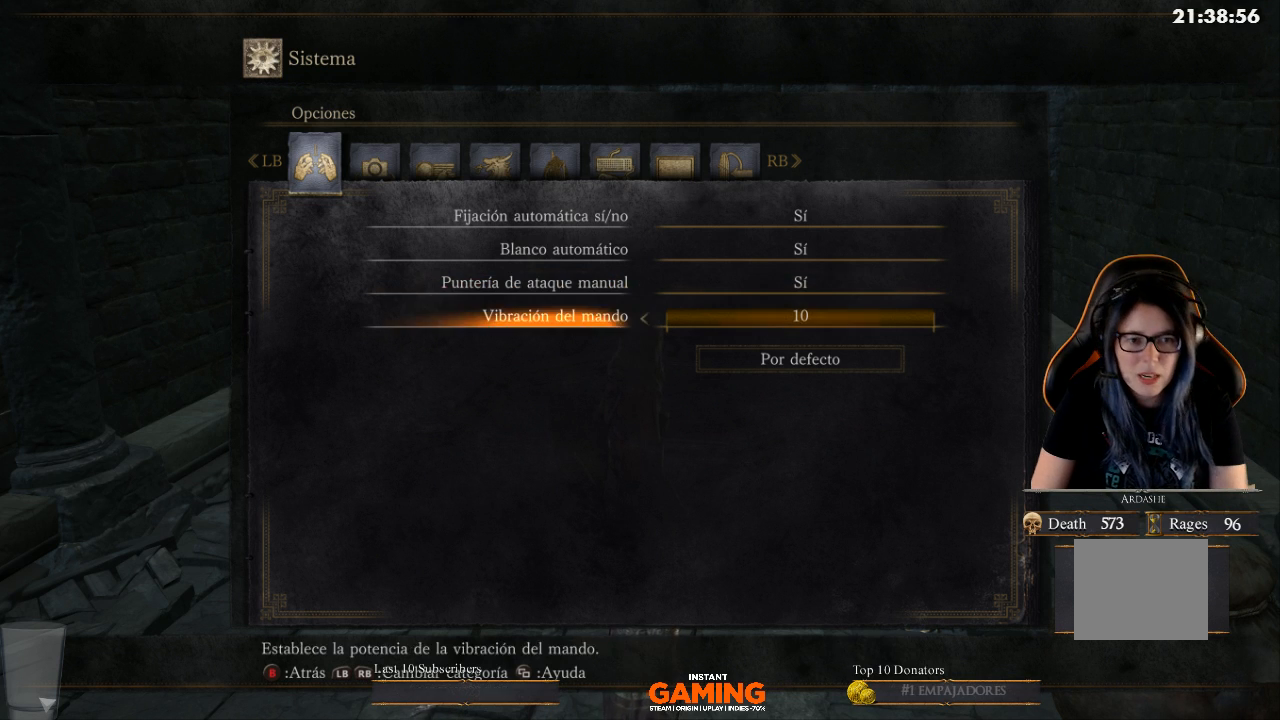
{"buttons": ["DPAD_DOWN"], "left_stick": "center", "right_stick": "center", "events": [[133, "DPAD_DOWN", "down"], [233, "DPAD_DOWN", "up"], [367, "DPAD_DOWN", "down"]]}
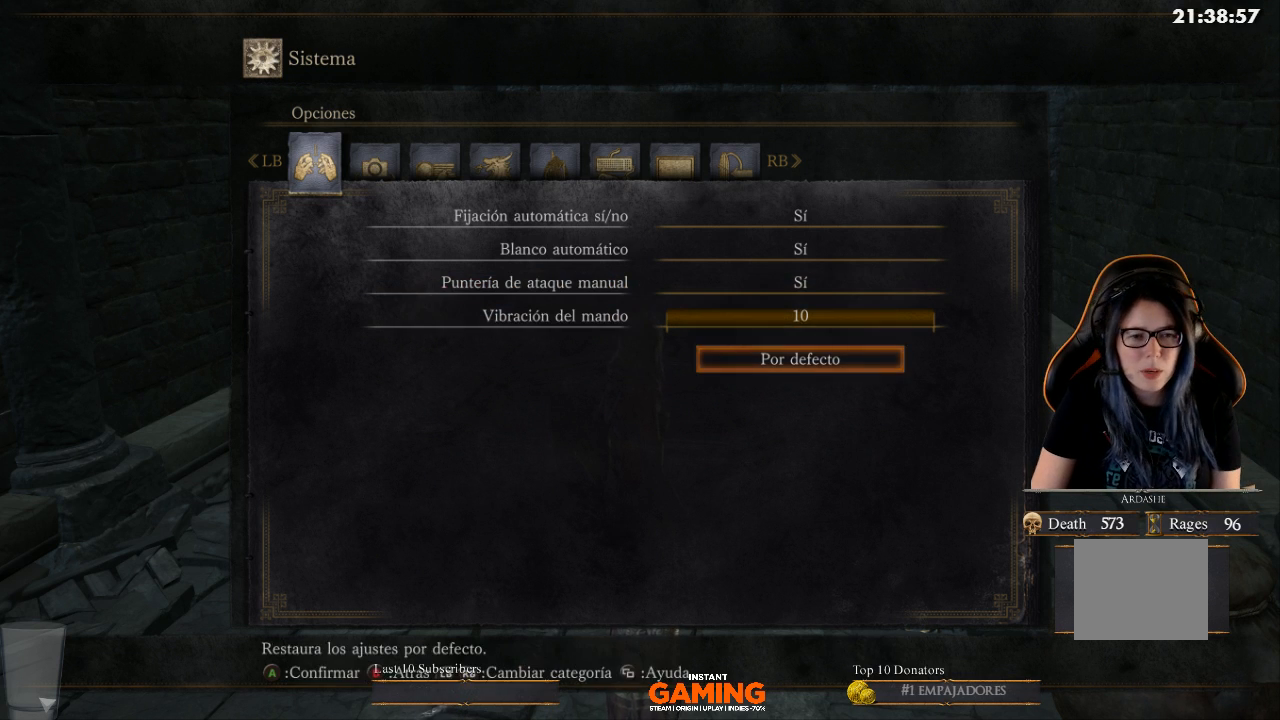
{"buttons": [], "left_stick": "center", "right_stick": "center", "events": [[33, "DPAD_DOWN", "up"], [300, "DPAD_UP", "down"], [367, "DPAD_UP", "up"]]}
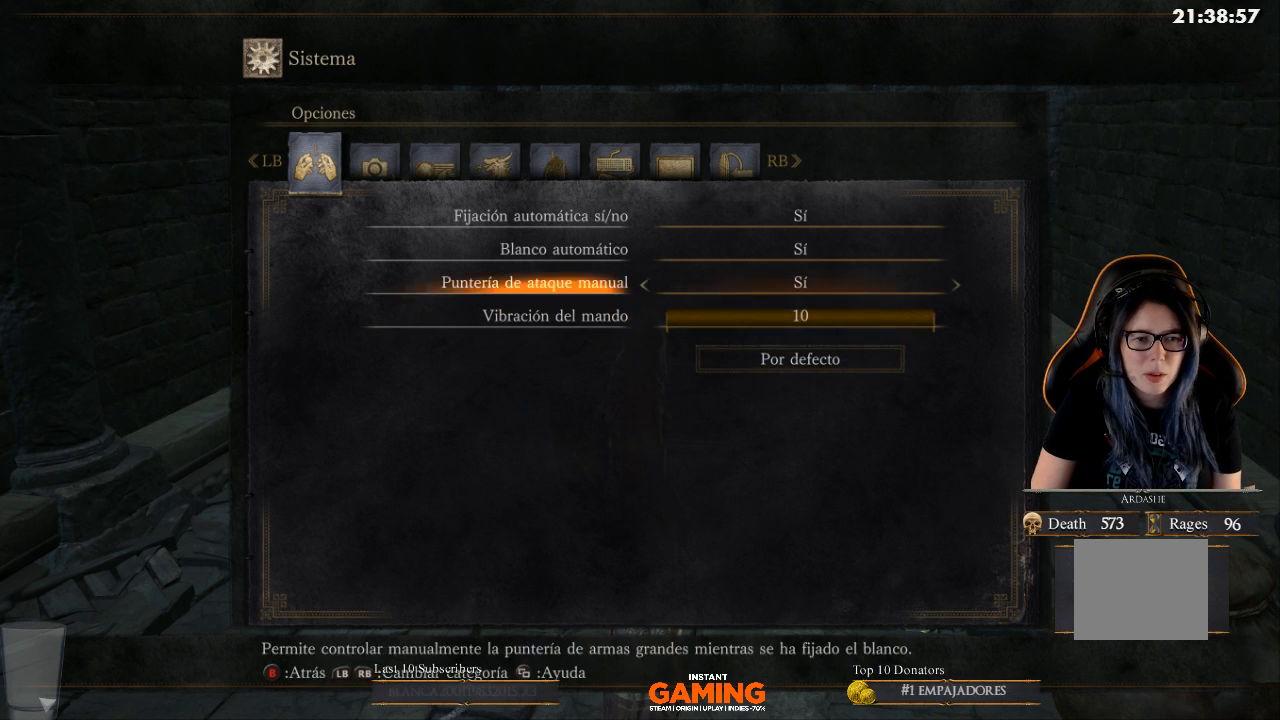
{"buttons": ["B"], "left_stick": "center", "right_stick": "center", "events": [[33, "DPAD_UP", "down"], [233, "DPAD_UP", "up"], [467, "B", "down"]]}
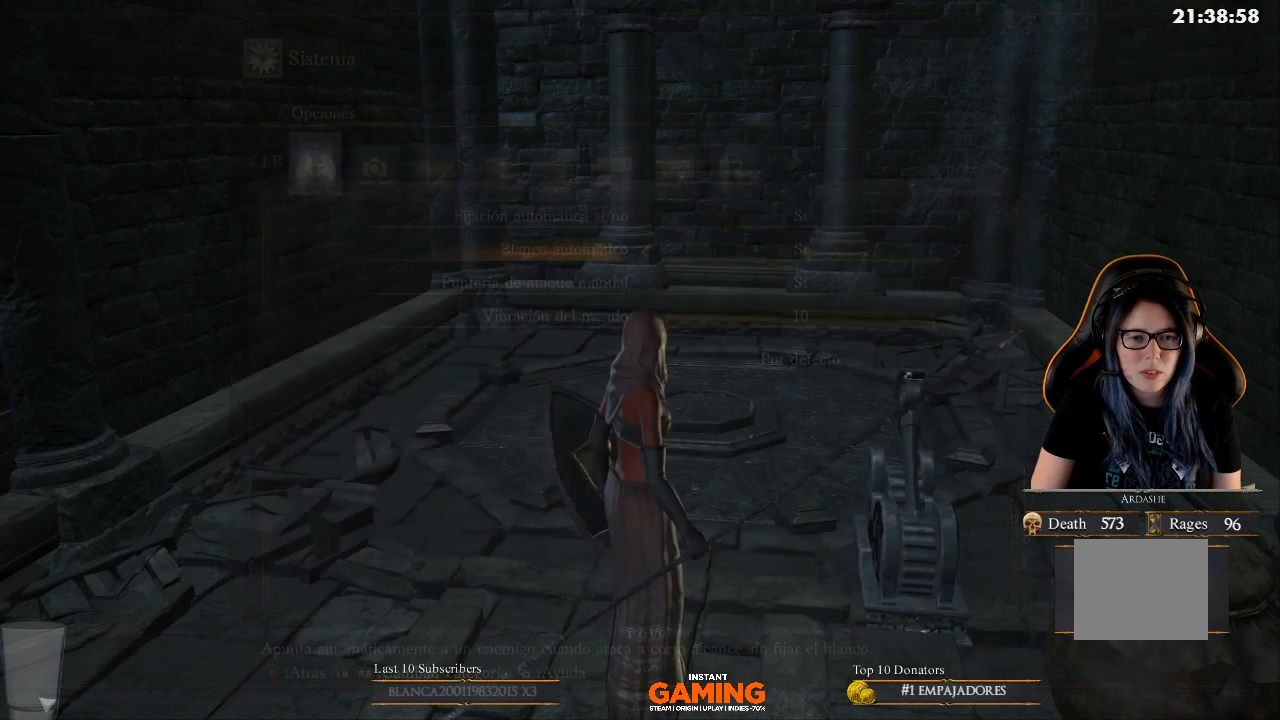
{"buttons": [], "left_stick": "center", "right_stick": "center", "events": [[100, "B", "up"], [333, "B", "down"], [433, "B", "up"]]}
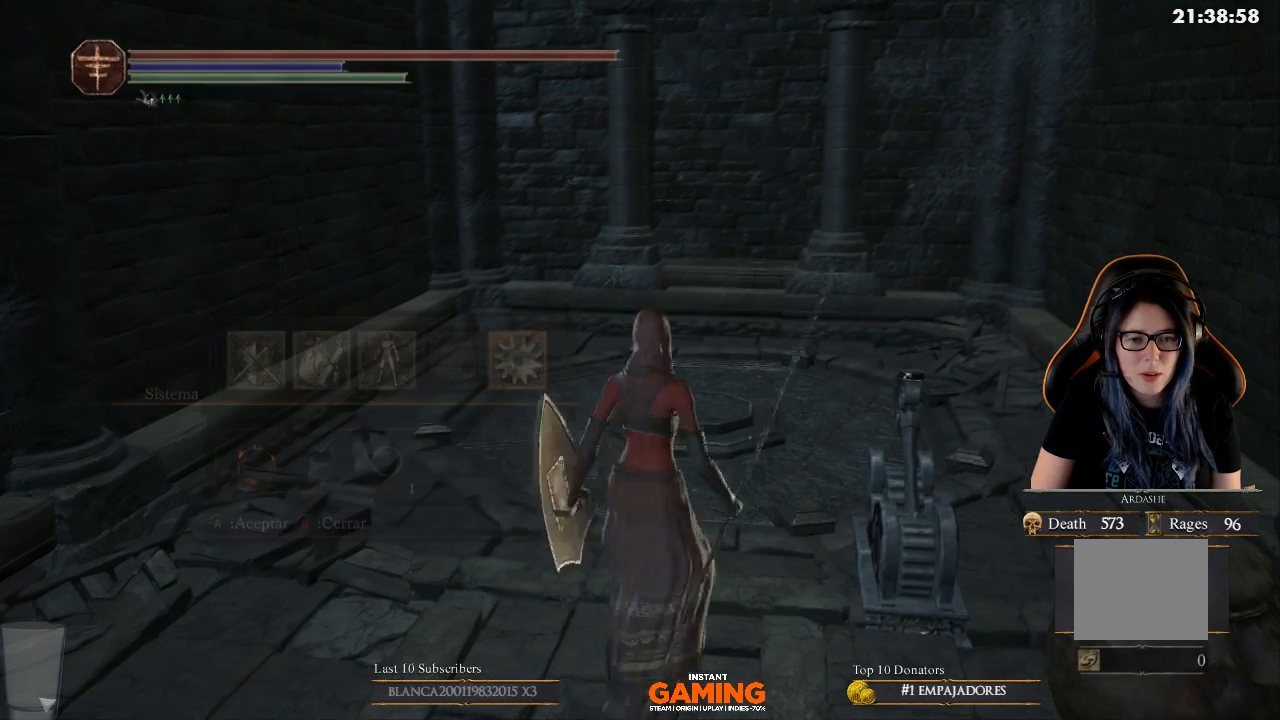
{"buttons": [], "left_stick": "up", "right_stick": "center", "events": [[67, "left_stick", "up"], [267, "left_stick", "up-right"], [367, "left_stick", "up"]]}
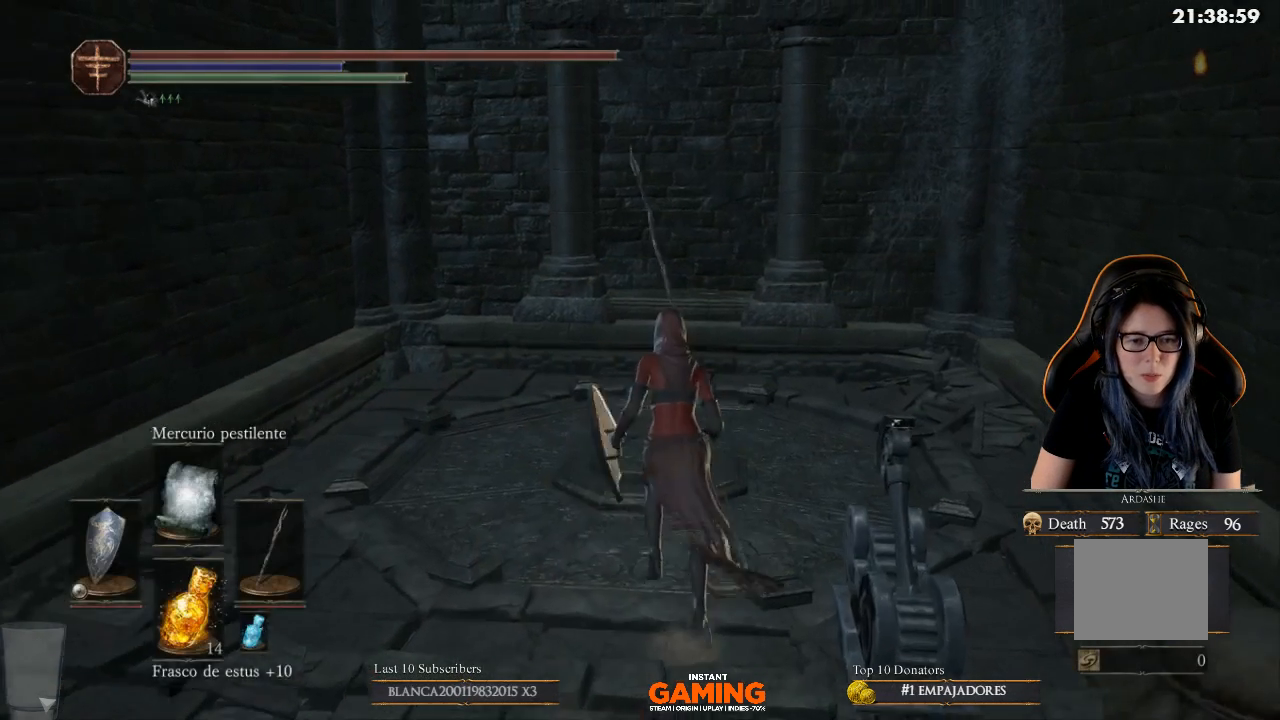
{"buttons": [], "left_stick": "up-right", "right_stick": "left", "events": [[300, "right_stick", "down-left"], [400, "left_stick", "up-right"], [400, "right_stick", "left"]]}
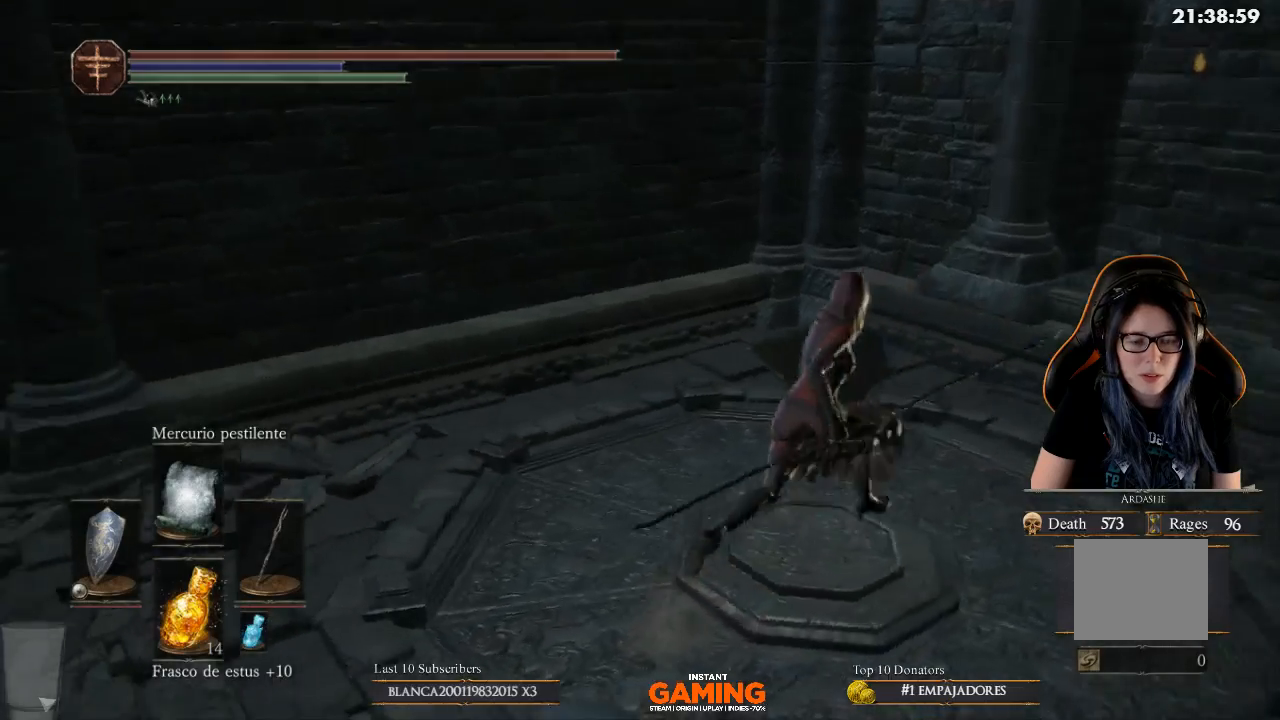
{"buttons": [], "left_stick": "center", "right_stick": "center", "events": [[300, "left_stick", "up"], [400, "left_stick", "center"], [400, "right_stick", "center"]]}
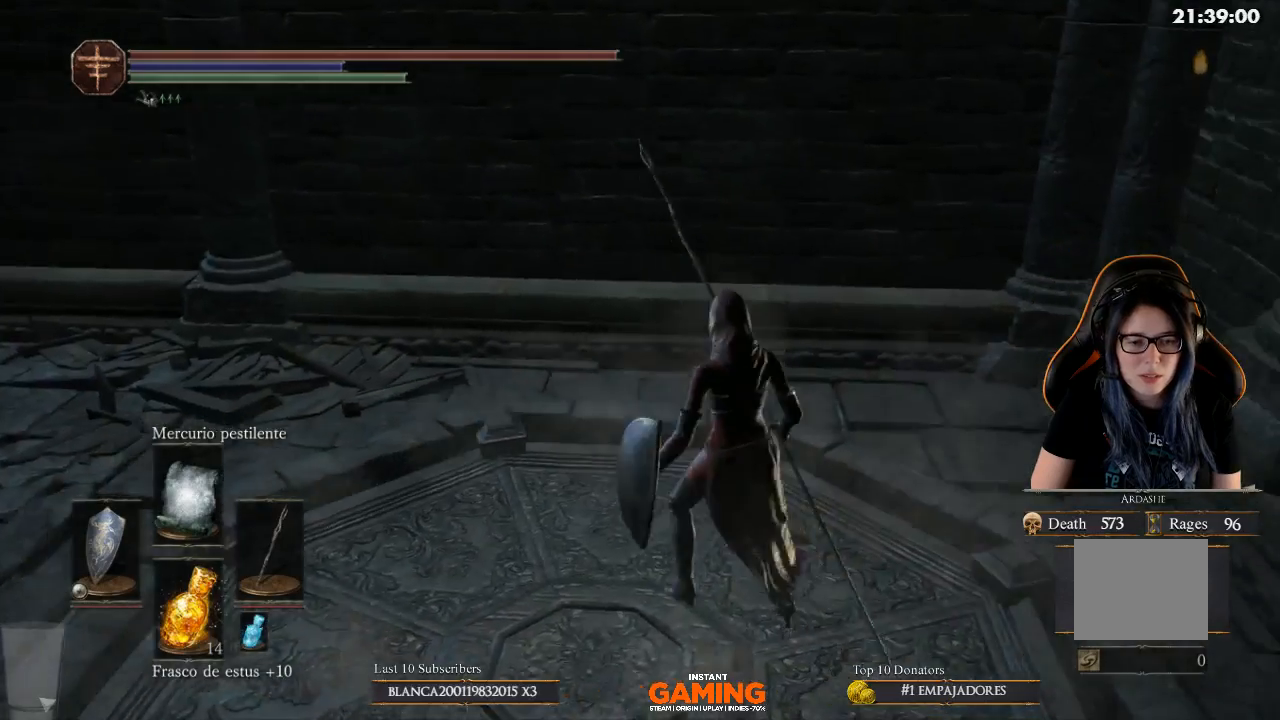
{"buttons": [], "left_stick": "up", "right_stick": "center", "events": [[133, "left_stick", "up"]]}
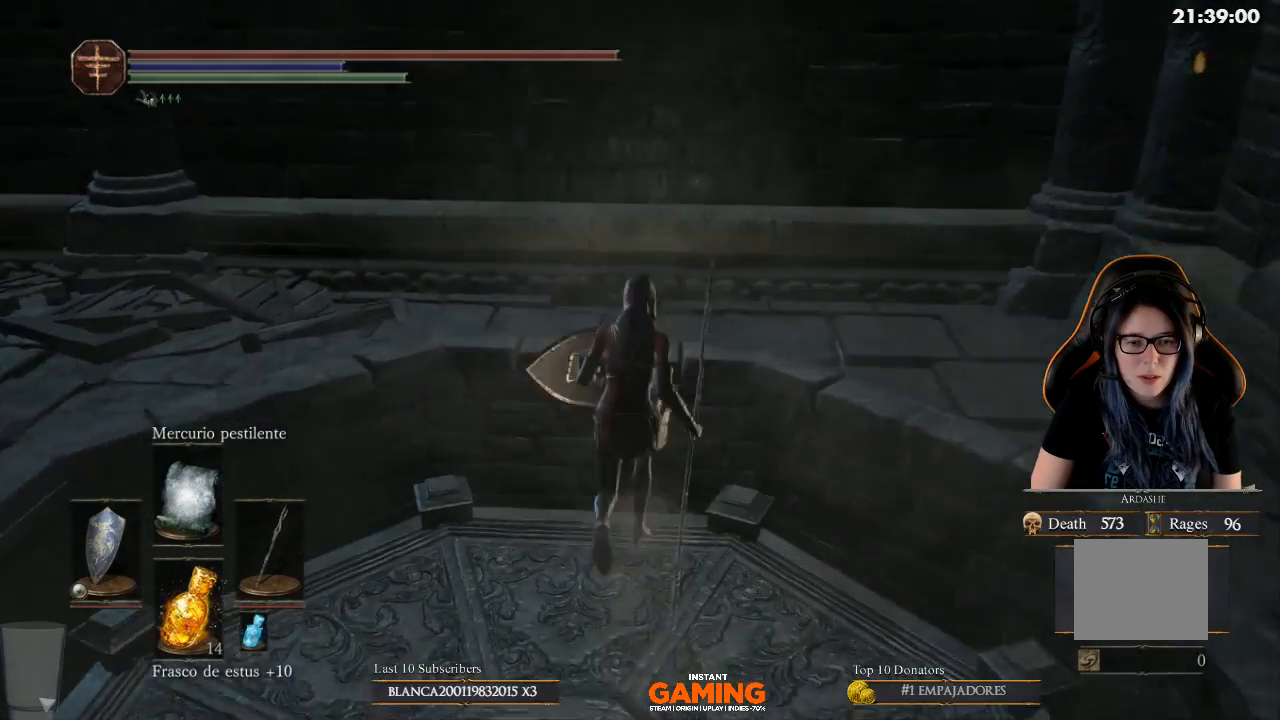
{"buttons": [], "left_stick": "center", "right_stick": "down-left", "events": [[167, "left_stick", "center"], [300, "right_stick", "down"], [433, "right_stick", "down-left"]]}
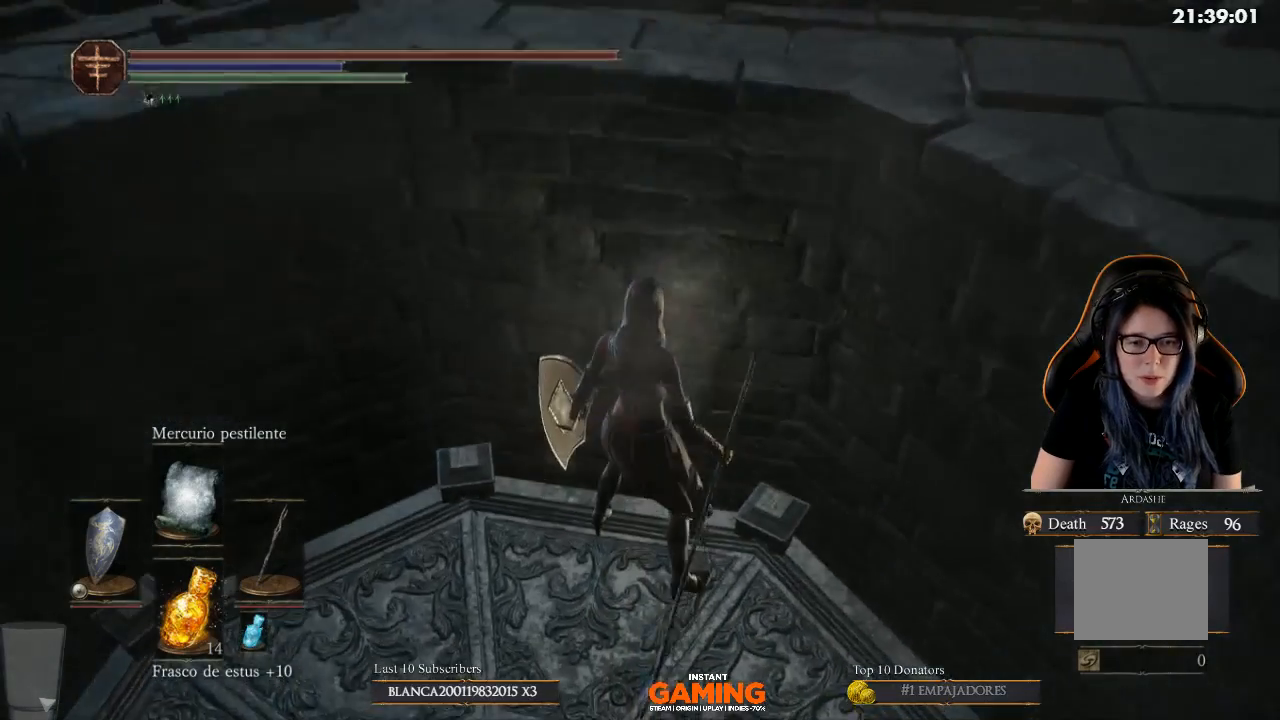
{"buttons": [], "left_stick": "center", "right_stick": "center", "events": [[400, "right_stick", "center"]]}
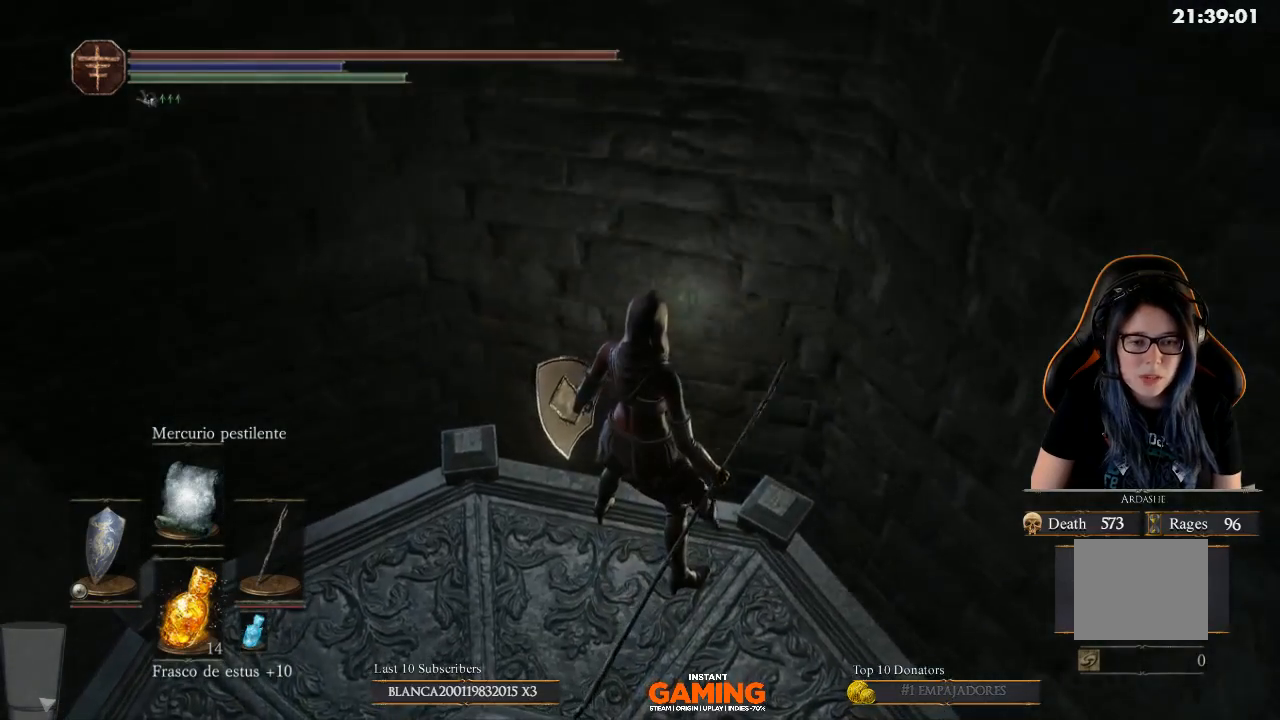
{"buttons": [], "left_stick": "up-left", "right_stick": "center", "events": [[467, "left_stick", "up-left"]]}
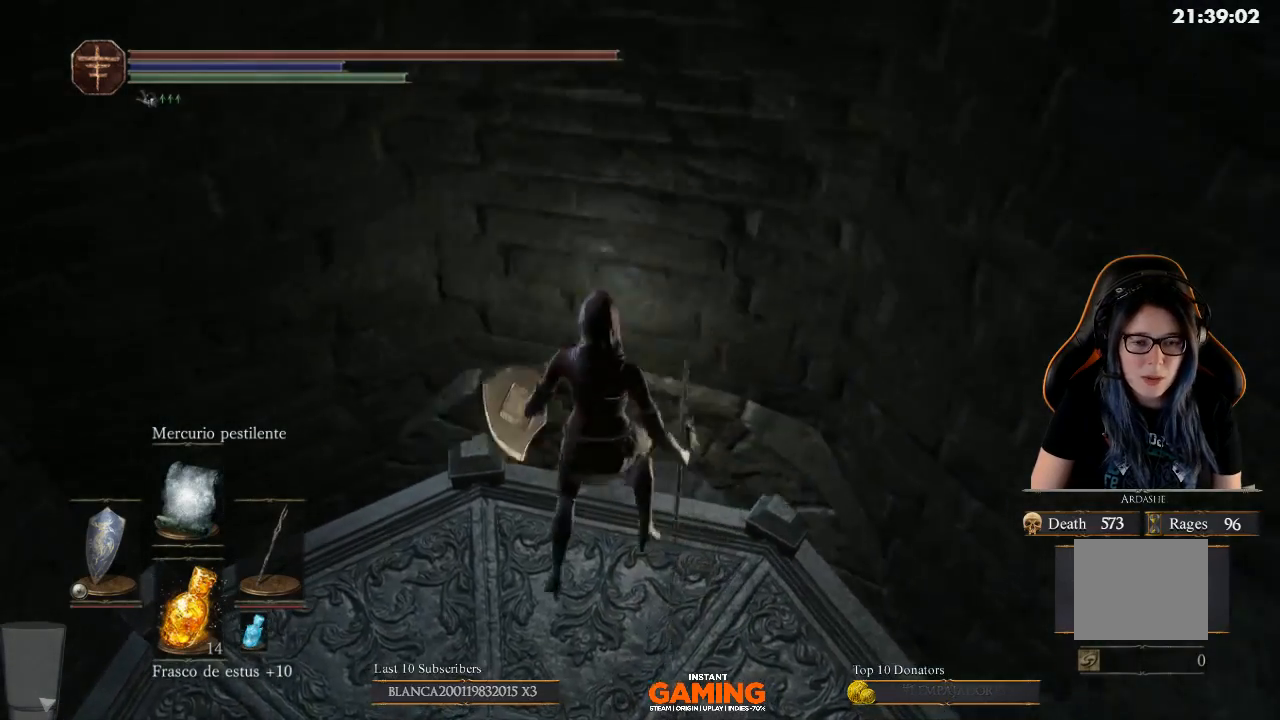
{"buttons": [], "left_stick": "up", "right_stick": "center", "events": [[67, "left_stick", "up"], [267, "left_stick", "center"], [467, "left_stick", "up"]]}
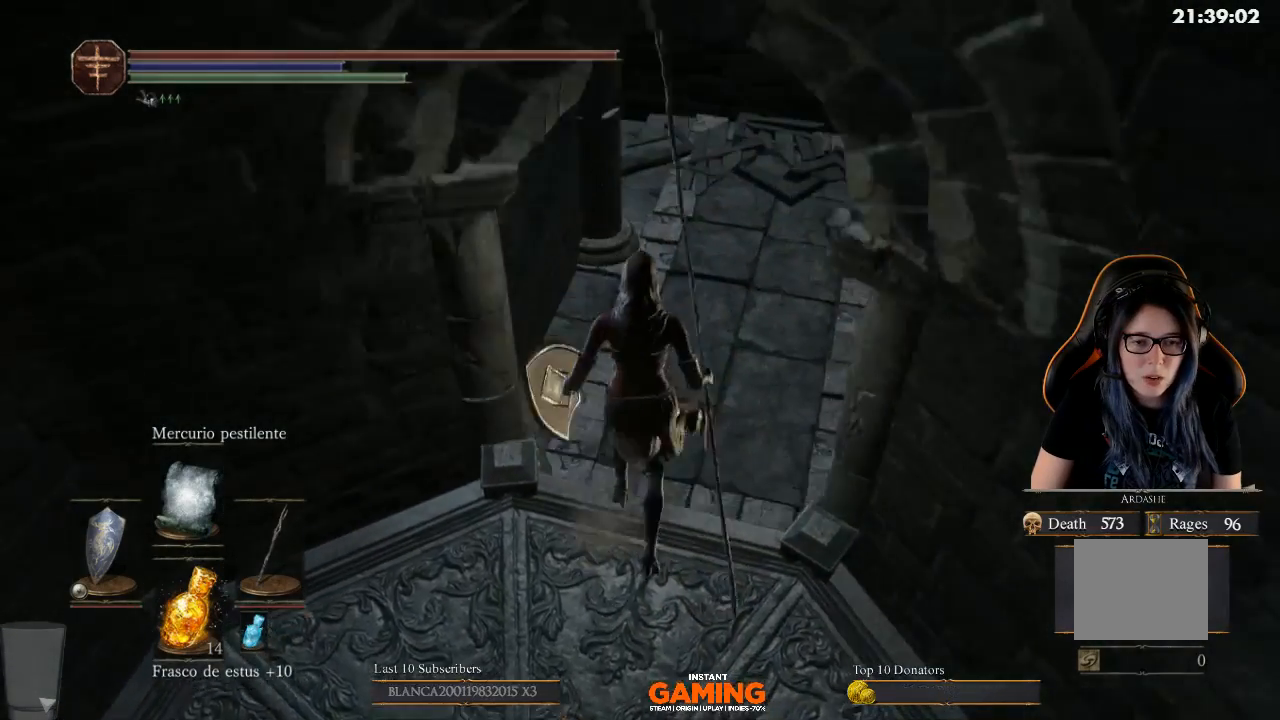
{"buttons": [], "left_stick": "up", "right_stick": "center", "events": [[67, "B", "down"], [233, "B", "up"]]}
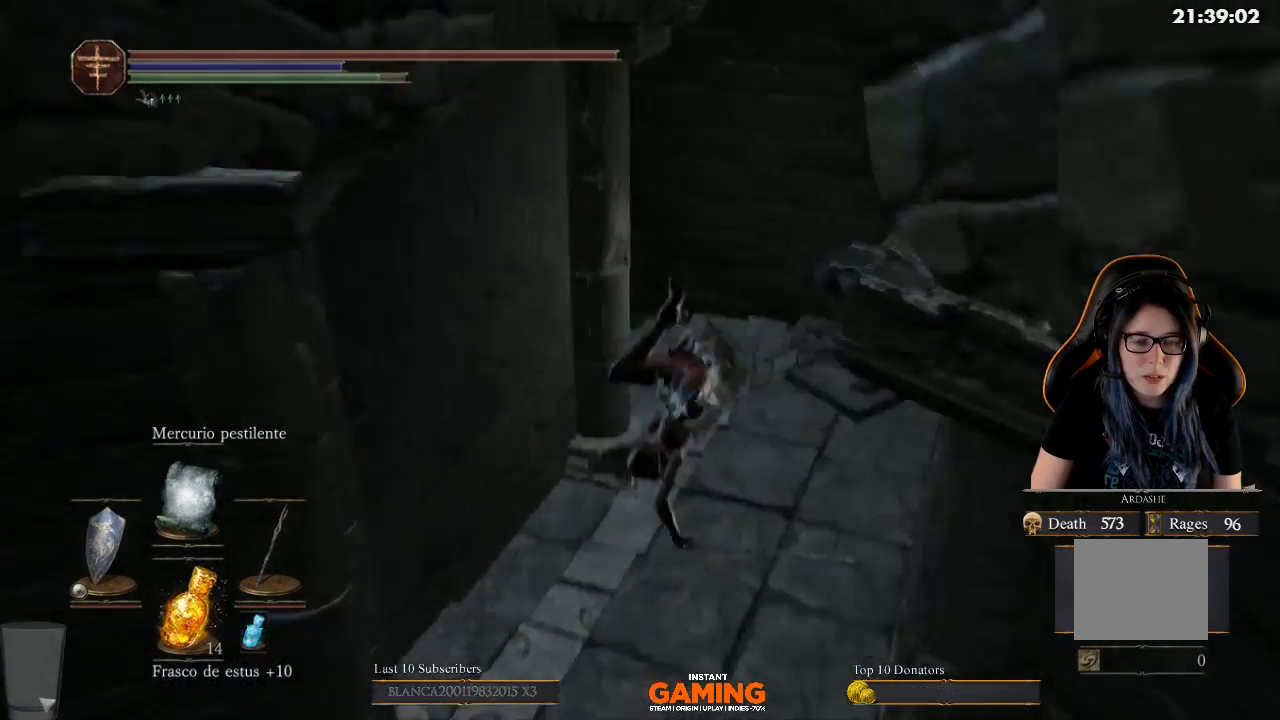
{"buttons": [], "left_stick": "up", "right_stick": "left", "events": [[67, "right_stick", "up-left"], [400, "right_stick", "left"]]}
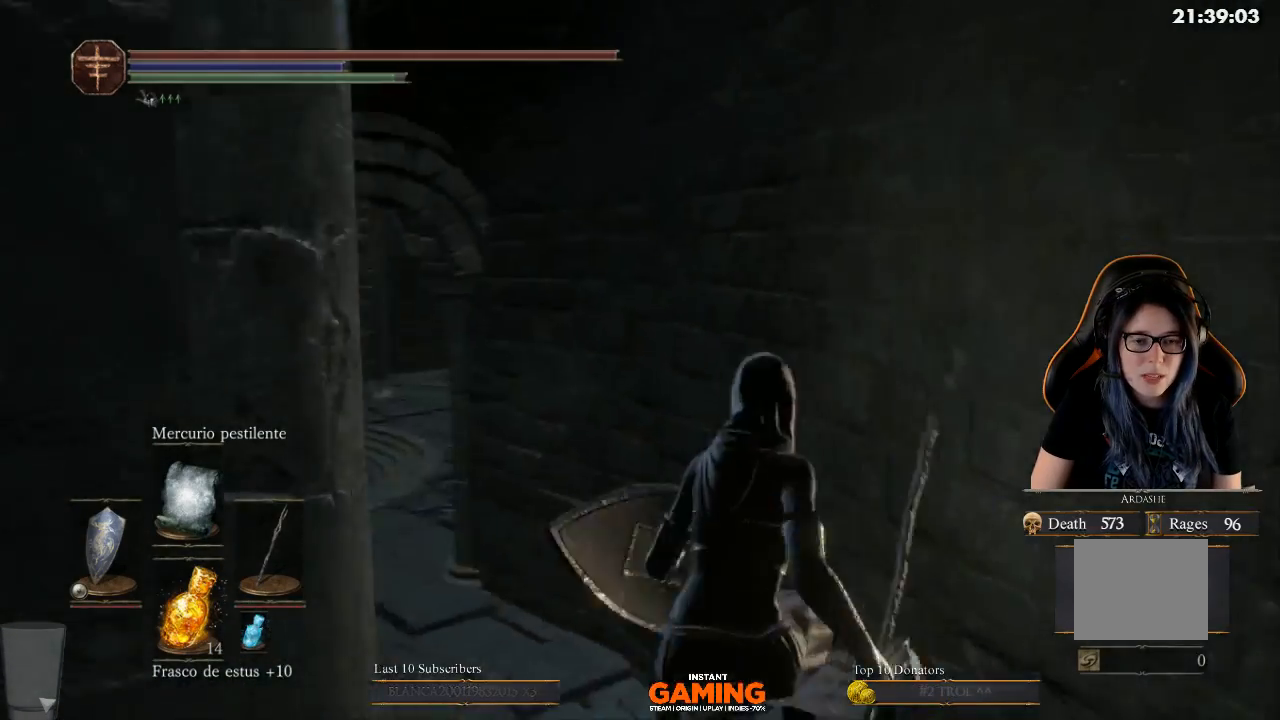
{"buttons": ["B"], "left_stick": "up", "right_stick": "center", "events": [[467, "B", "down"], [467, "right_stick", "center"]]}
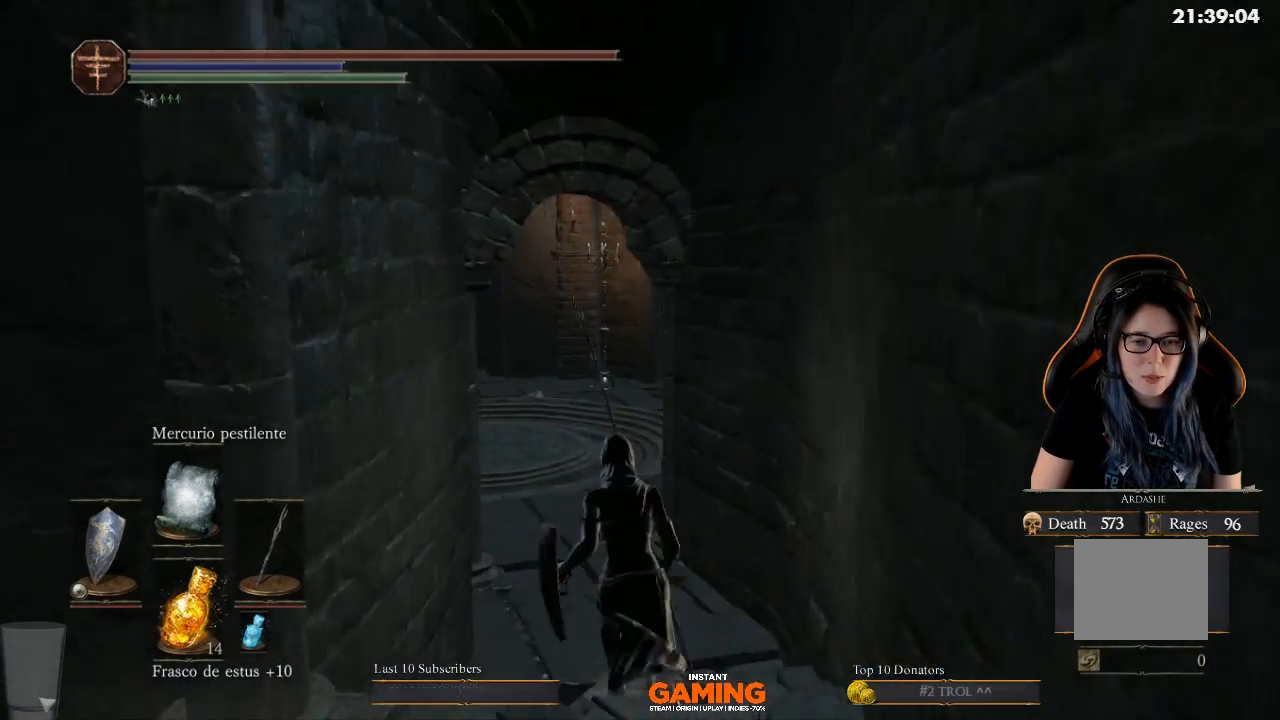
{"buttons": ["B"], "left_stick": "up", "right_stick": "center", "events": []}
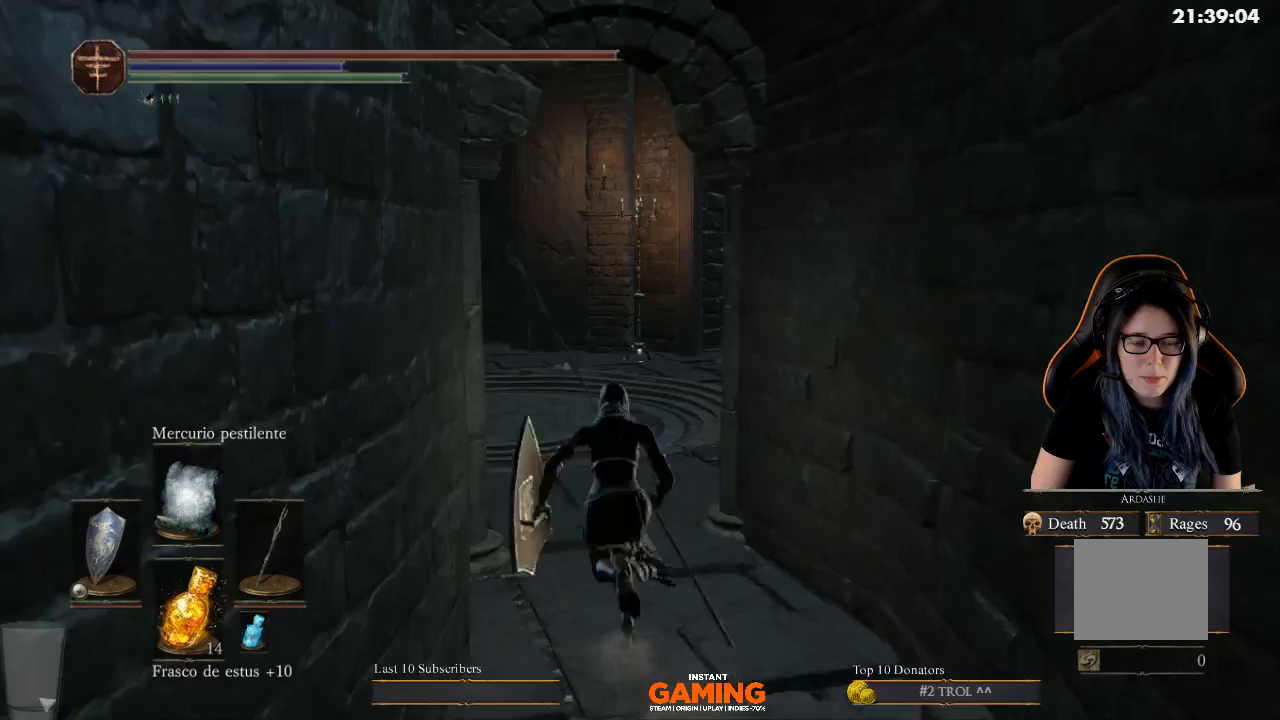
{"buttons": ["B"], "left_stick": "up", "right_stick": "center", "events": []}
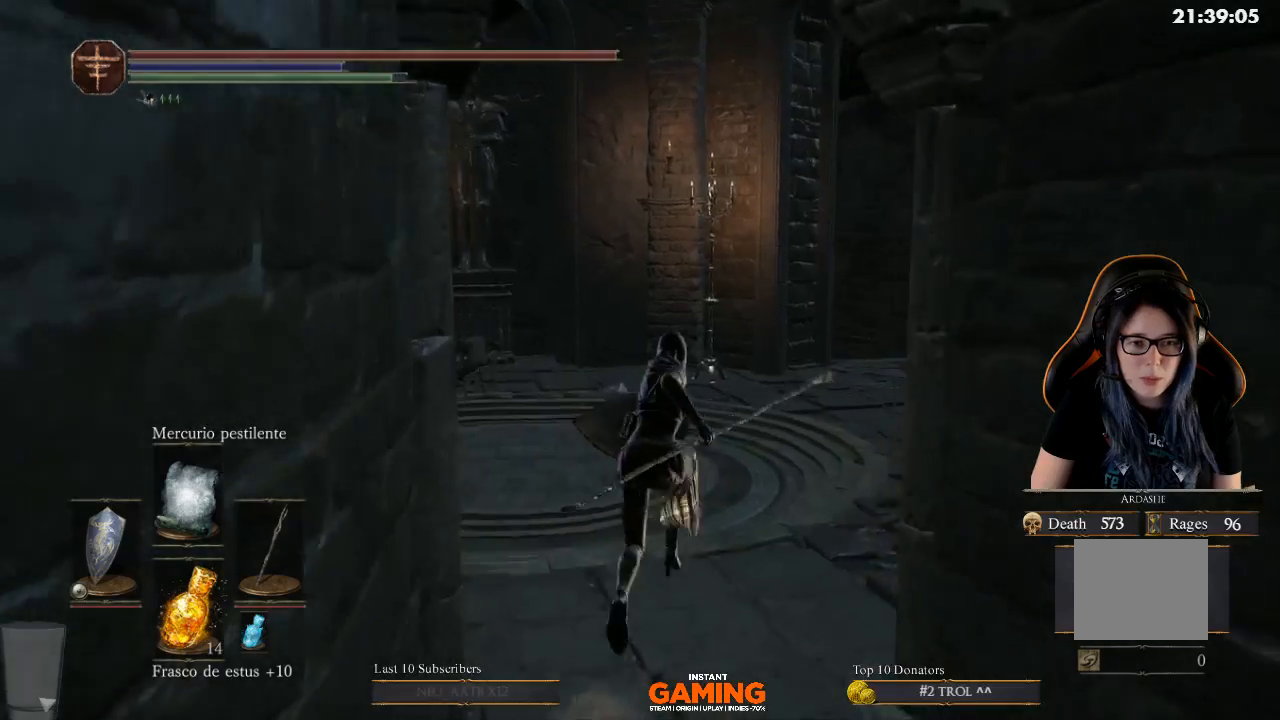
{"buttons": ["B"], "left_stick": "up", "right_stick": "center", "events": []}
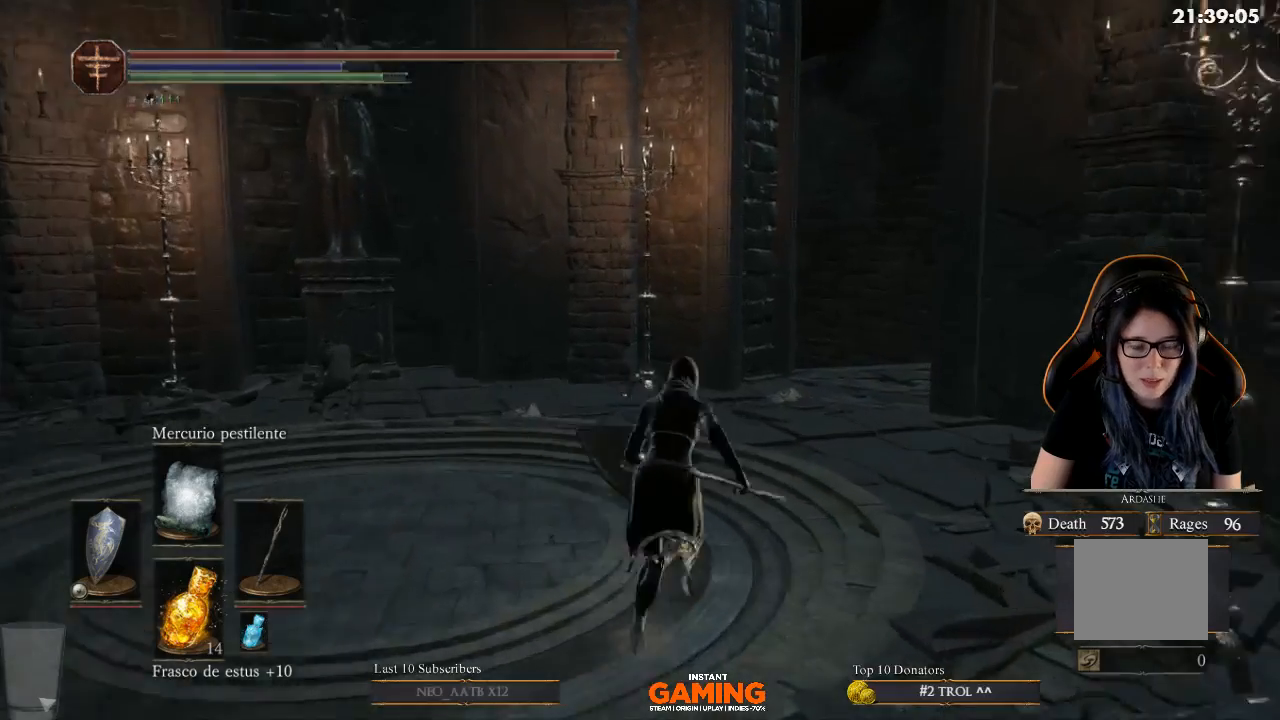
{"buttons": ["B"], "left_stick": "up", "right_stick": "center", "events": []}
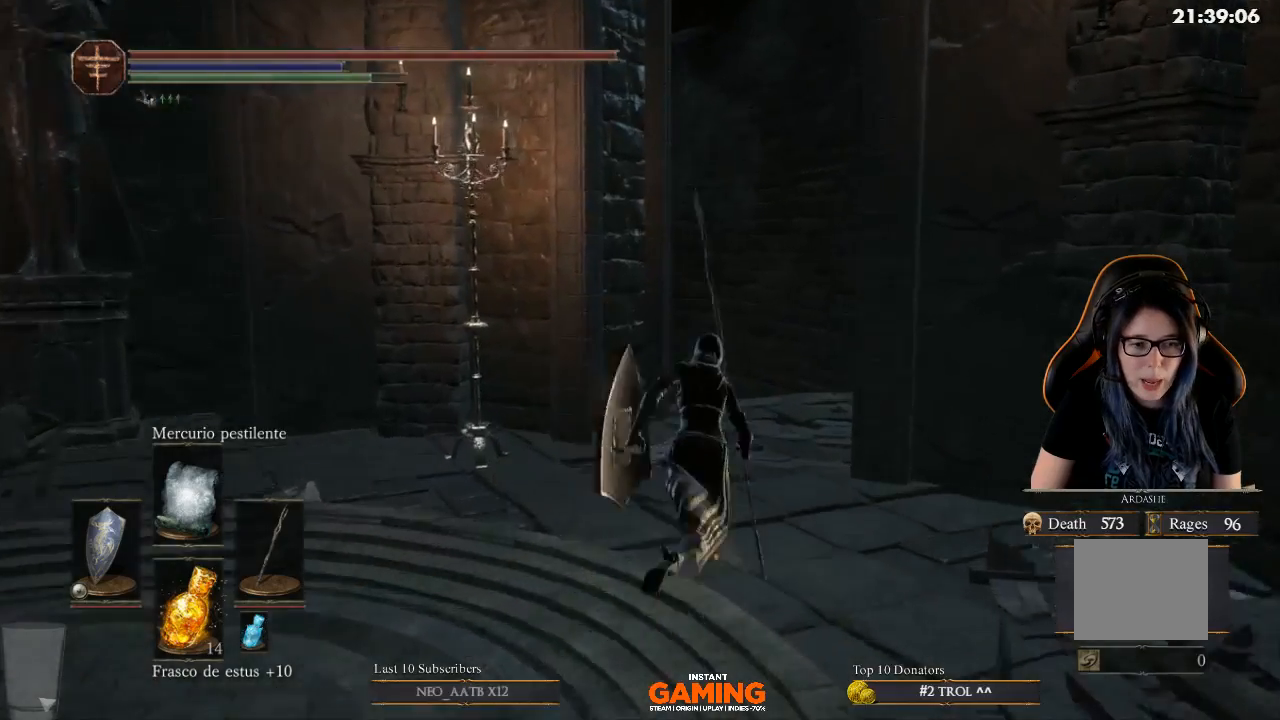
{"buttons": ["B"], "left_stick": "up", "right_stick": "center", "events": []}
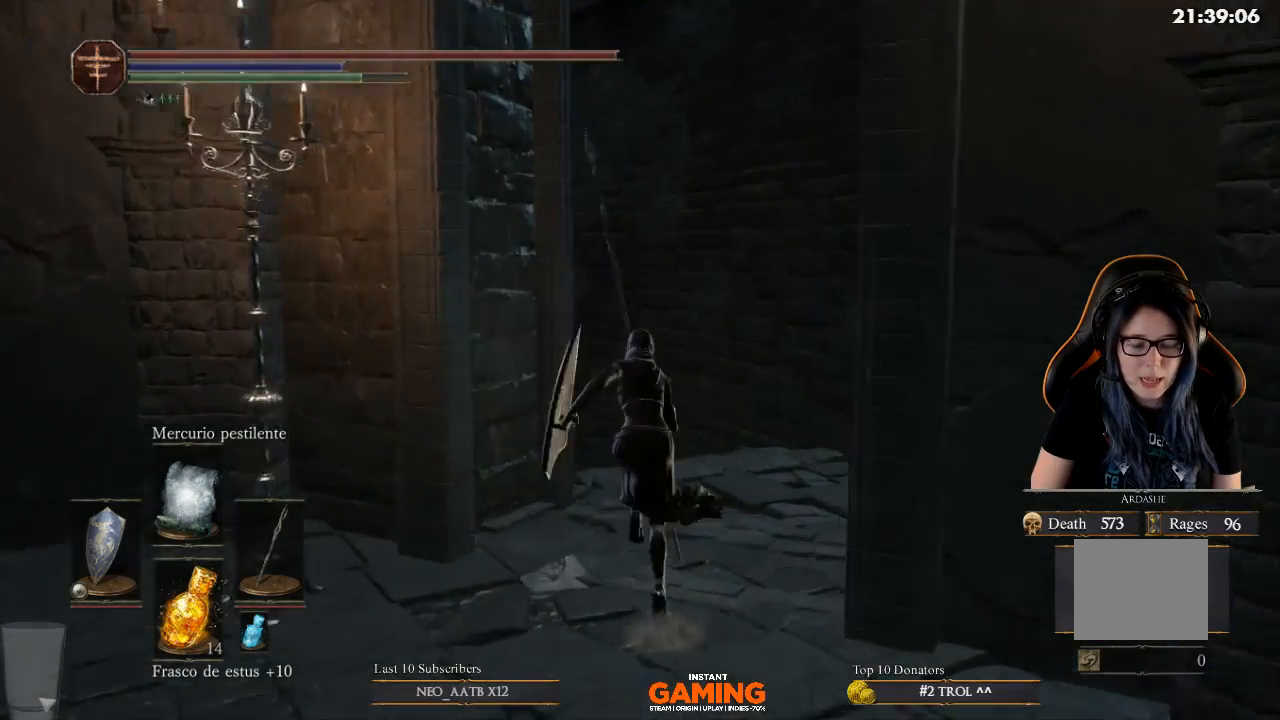
{"buttons": ["B"], "left_stick": "up", "right_stick": "center", "events": []}
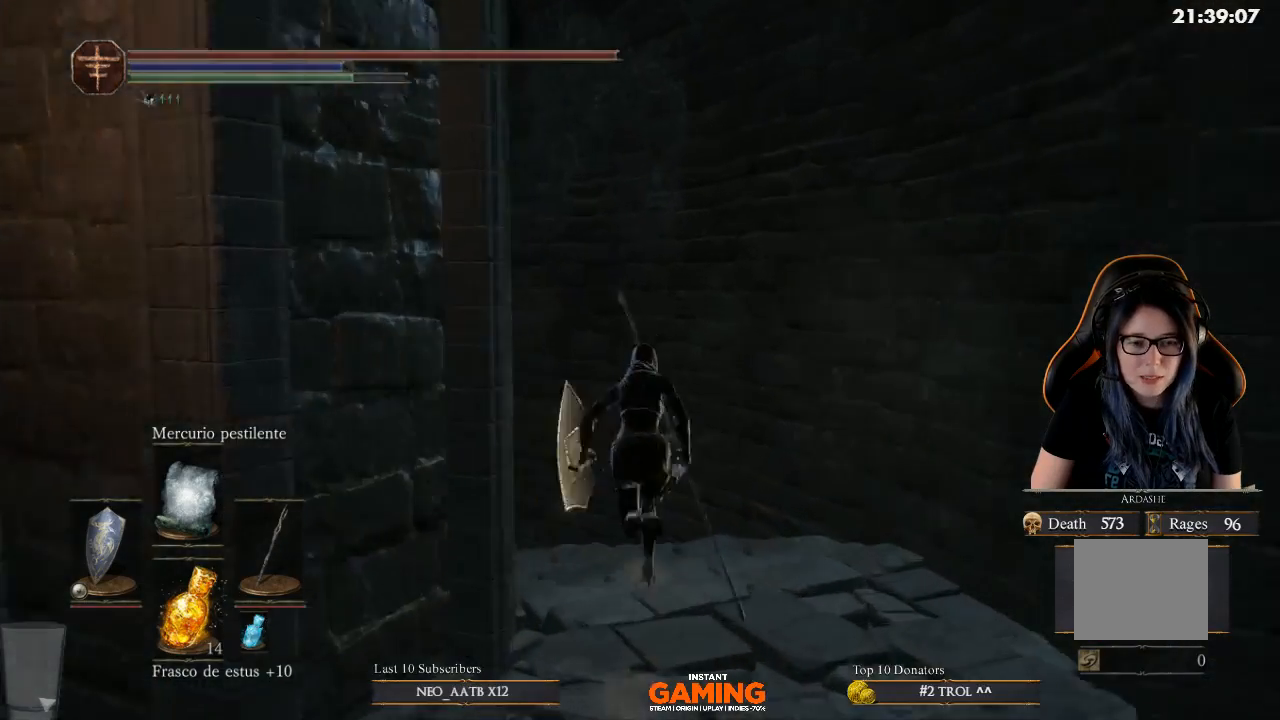
{"buttons": ["B"], "left_stick": "up-left", "right_stick": "center", "events": [[167, "left_stick", "up-left"]]}
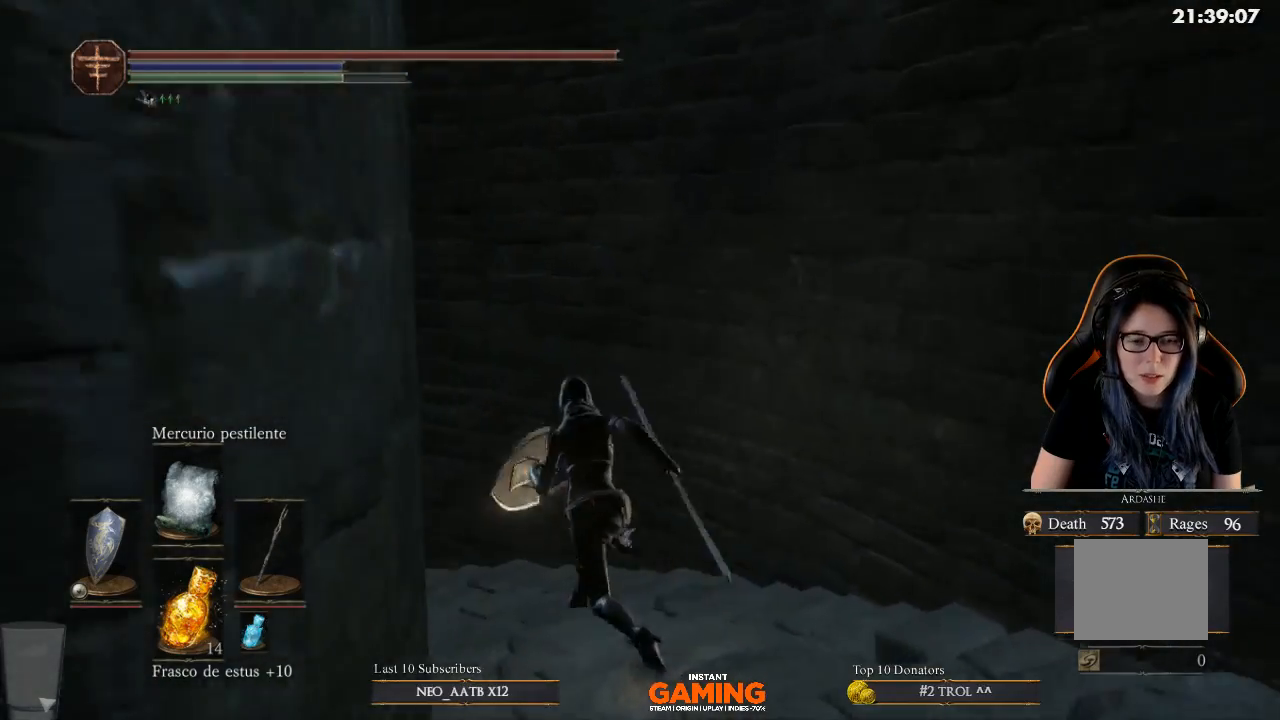
{"buttons": ["B"], "left_stick": "up-left", "right_stick": "center", "events": []}
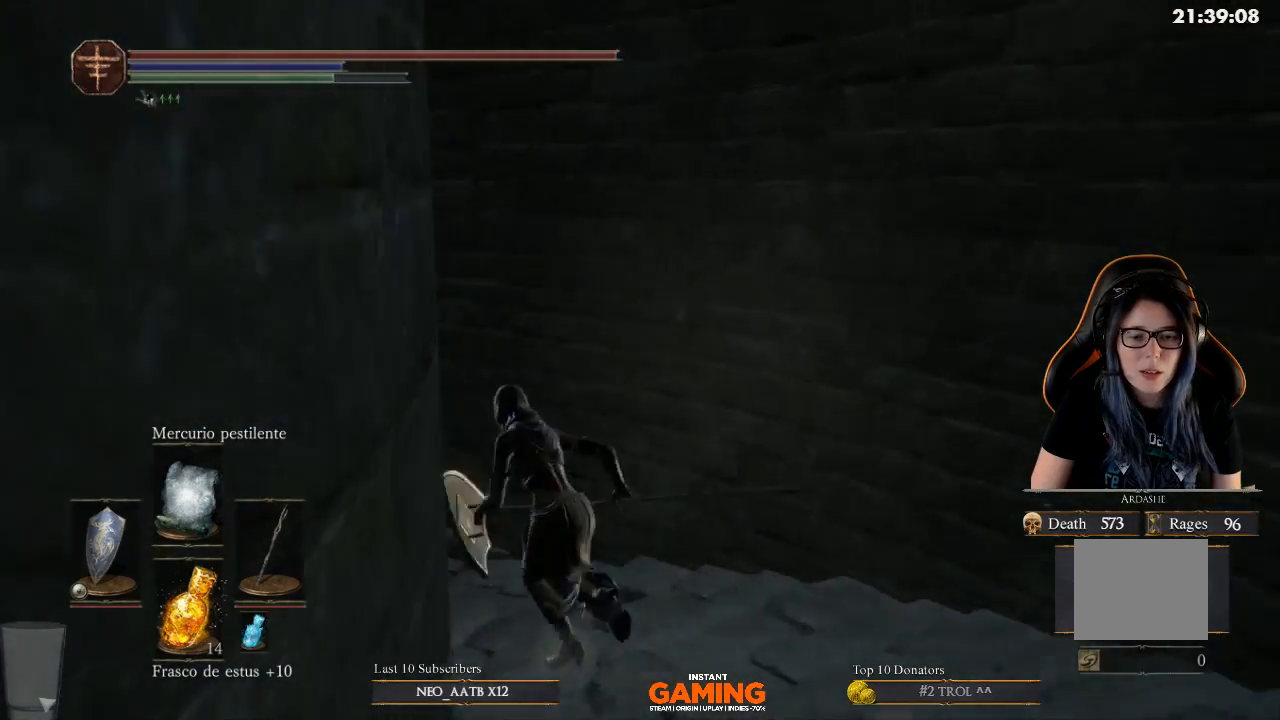
{"buttons": ["B"], "left_stick": "up-left", "right_stick": "center", "events": []}
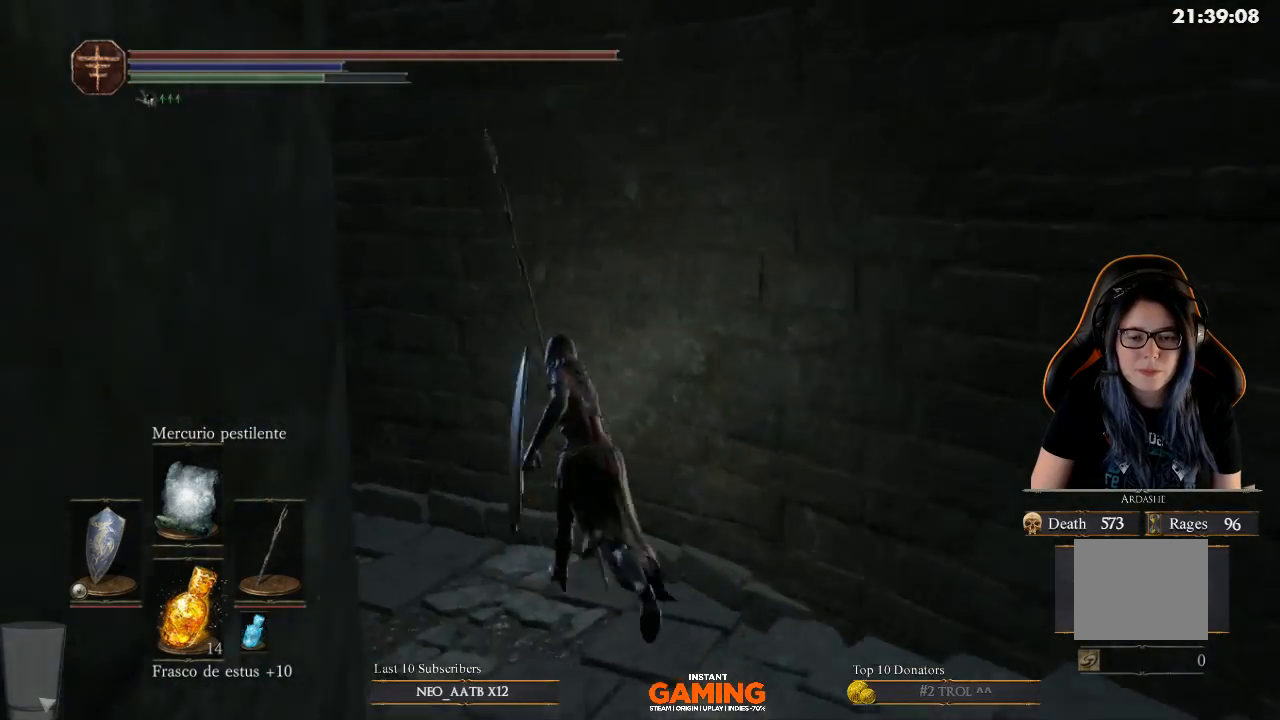
{"buttons": ["B"], "left_stick": "up-left", "right_stick": "center", "events": []}
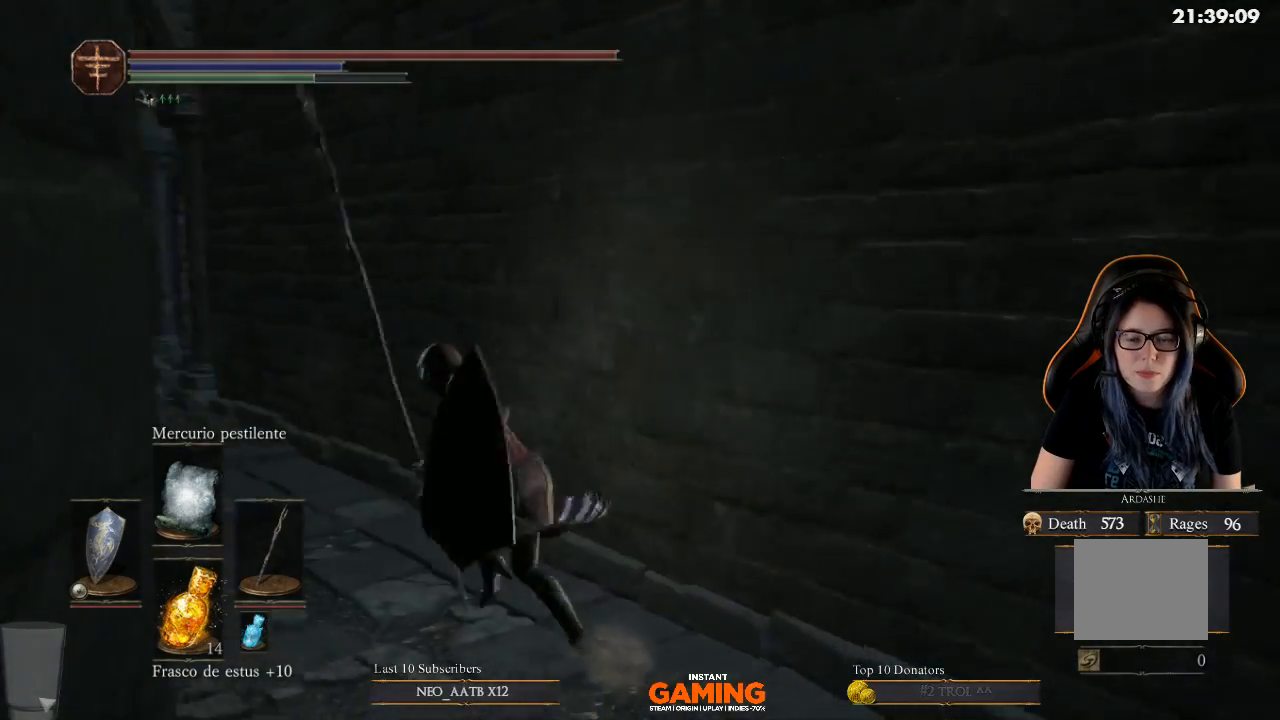
{"buttons": ["B"], "left_stick": "up-left", "right_stick": "center", "events": []}
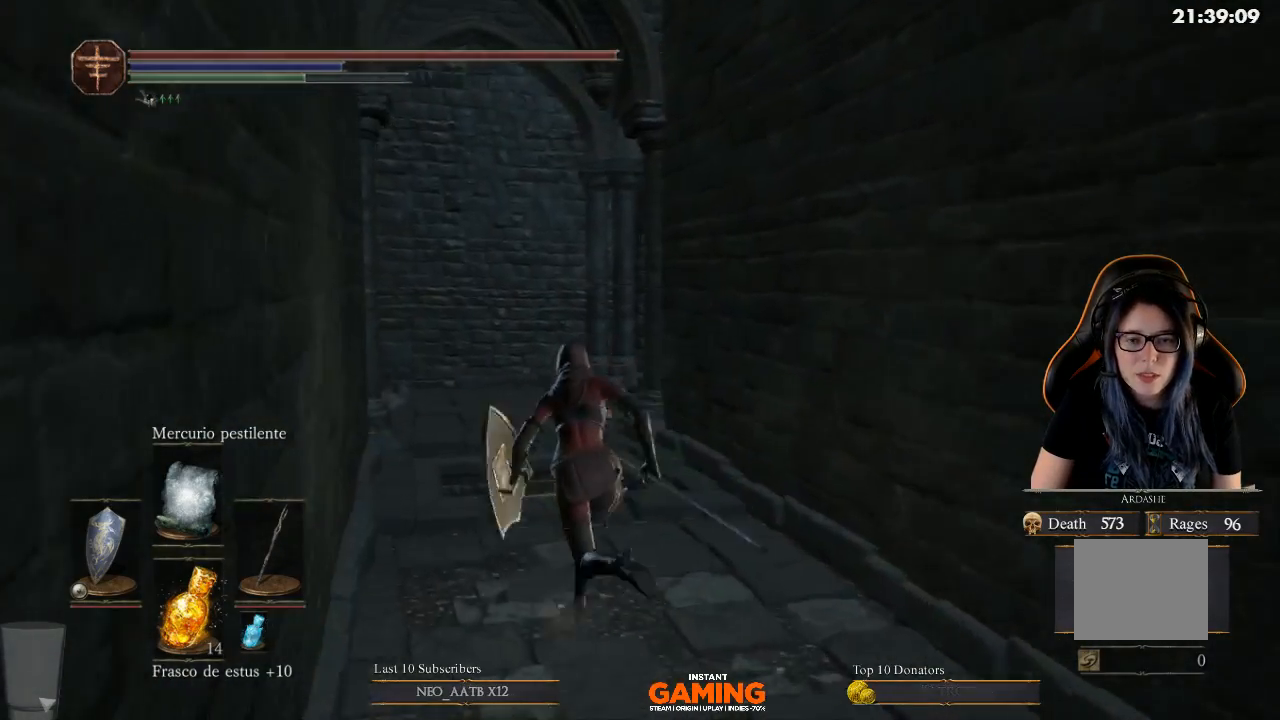
{"buttons": [], "left_stick": "up", "right_stick": "center", "events": [[333, "left_stick", "up"], [433, "B", "up"]]}
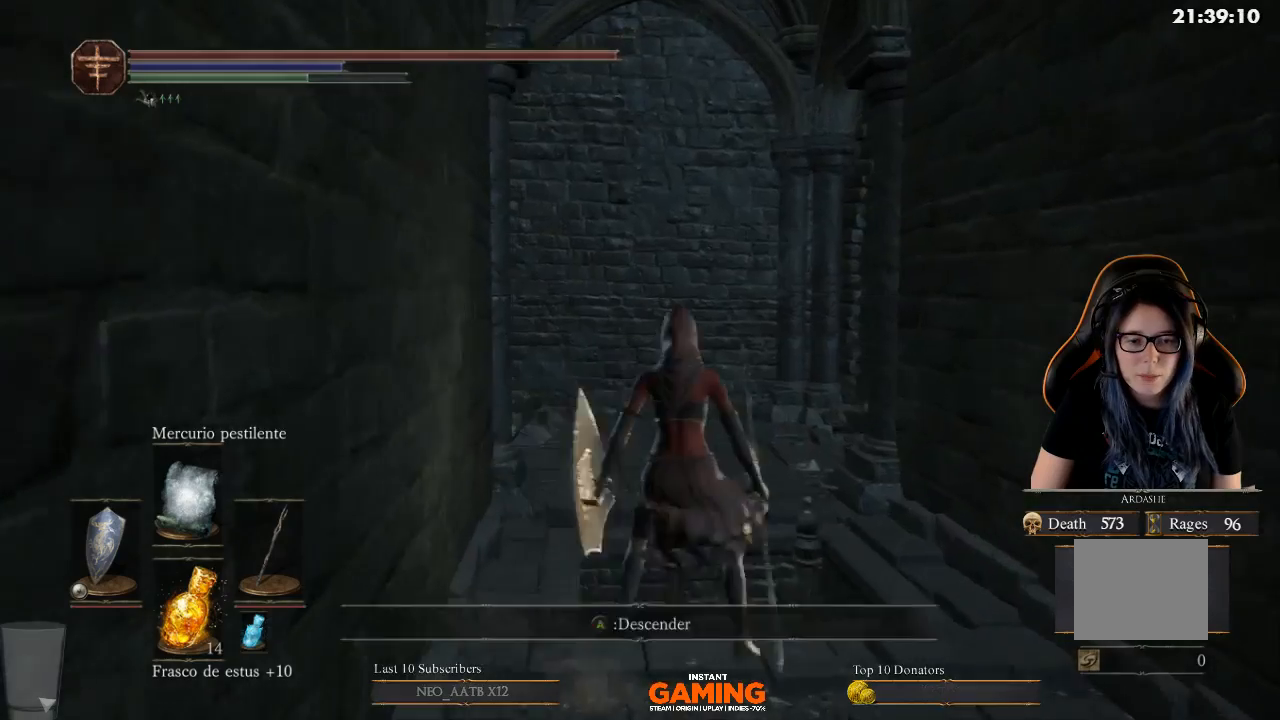
{"buttons": [], "left_stick": "center", "right_stick": "center", "events": [[67, "left_stick", "up-right"], [233, "A", "down"], [333, "A", "up"], [333, "left_stick", "center"]]}
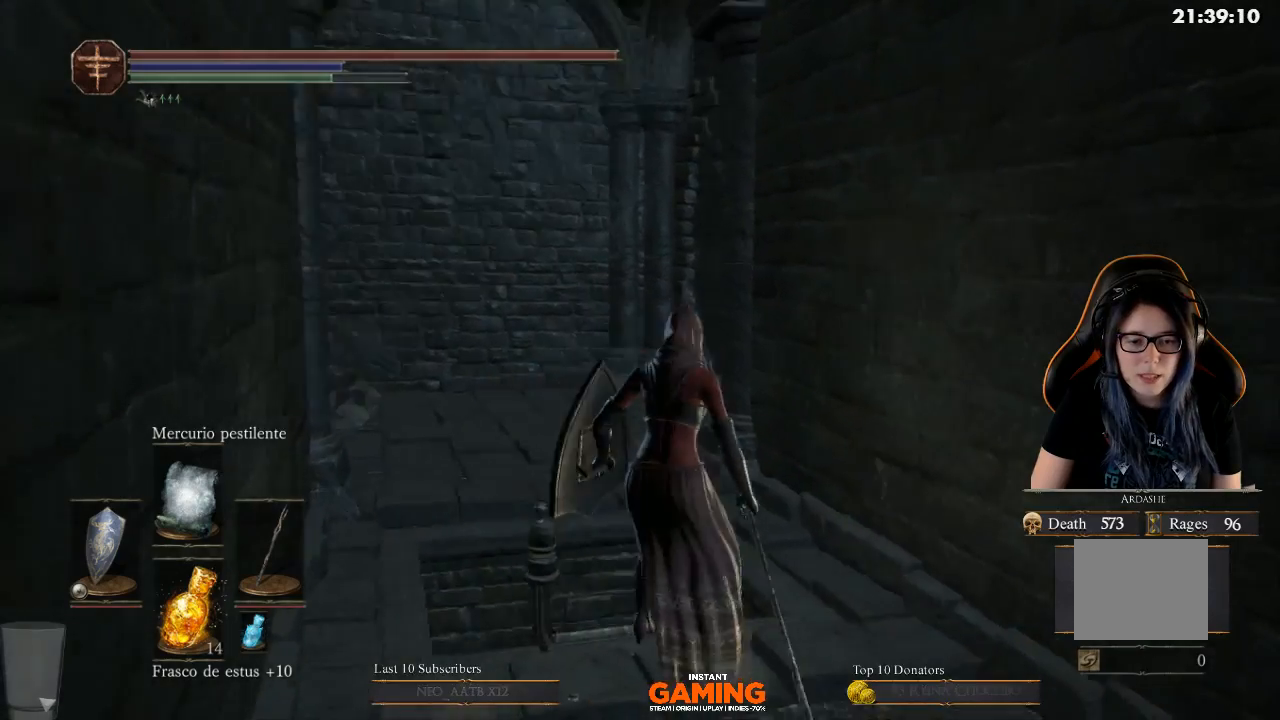
{"buttons": [], "left_stick": "down-left", "right_stick": "right", "events": [[33, "right_stick", "right"], [400, "left_stick", "down-left"]]}
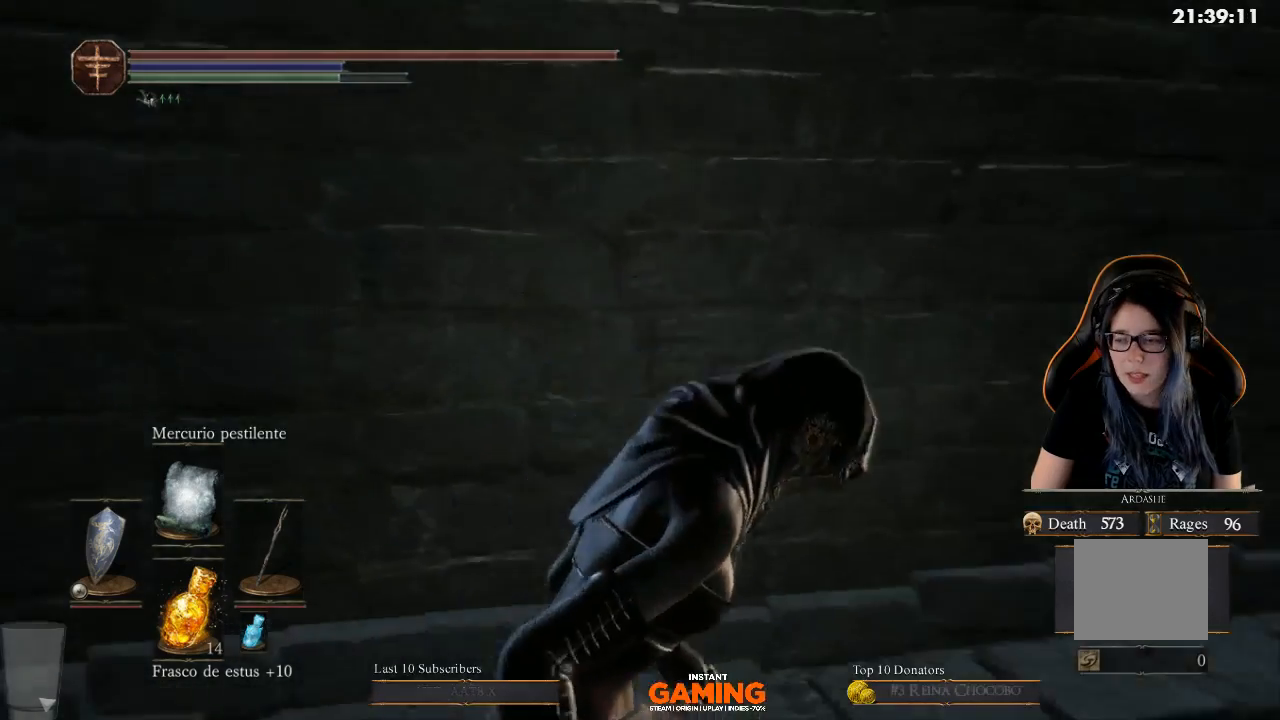
{"buttons": ["B"], "left_stick": "down-left", "right_stick": "center", "events": [[133, "right_stick", "center"], [233, "B", "down"]]}